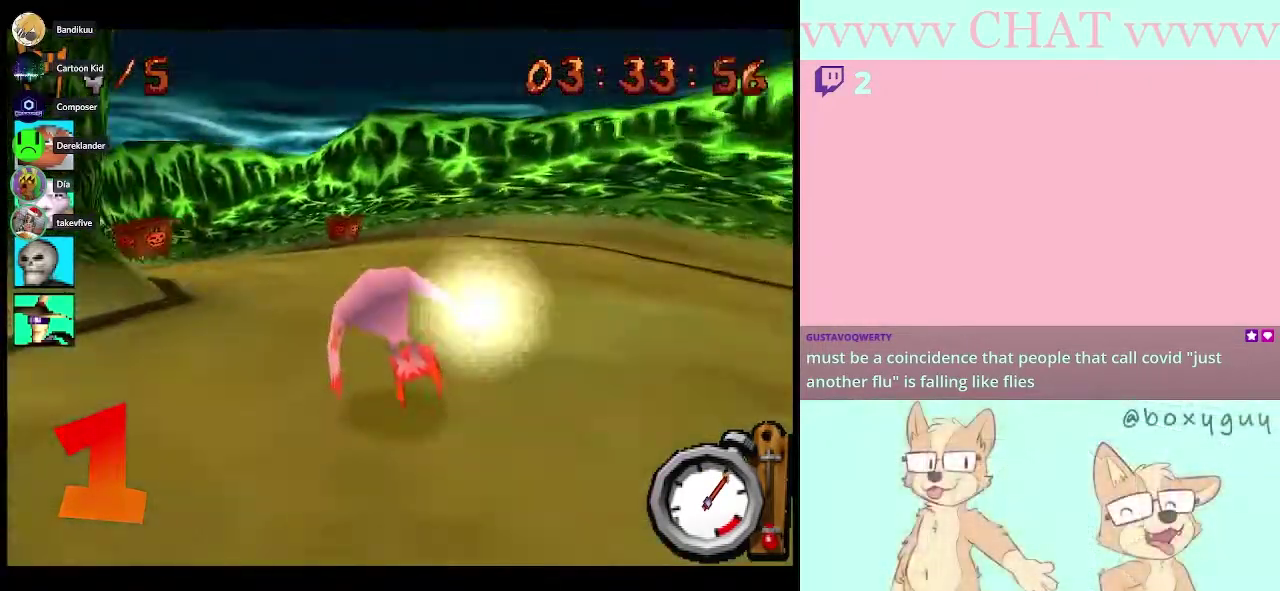
Gameplay with a controller (Nintendo layout); each line is a JSON object with the inputs held at the frame after it. "events" lists button and stick changes between this image and that frame as [ms after this image, input, new state], when the widget could be followed in between. Not read: L3 R3.
{"buttons": ["B"], "left_stick": "down-left", "right_stick": "center", "events": [[200, "left_stick", "down-left"]]}
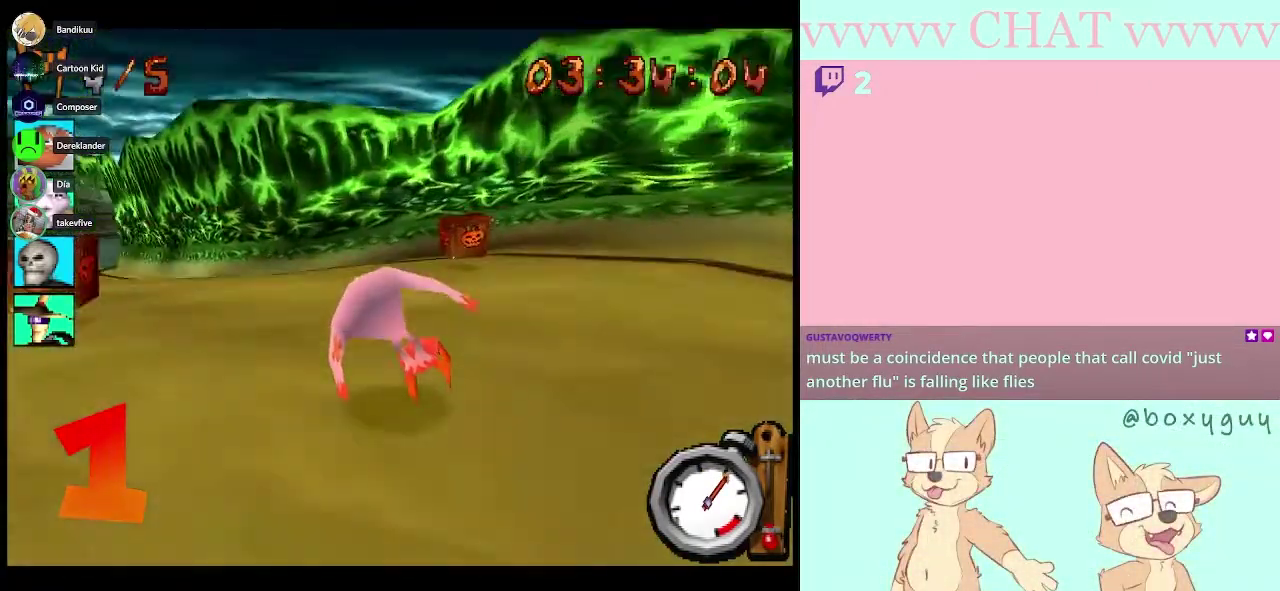
{"buttons": ["B"], "left_stick": "left", "right_stick": "center", "events": [[17, "B", "up"], [200, "left_stick", "left"], [300, "B", "down"]]}
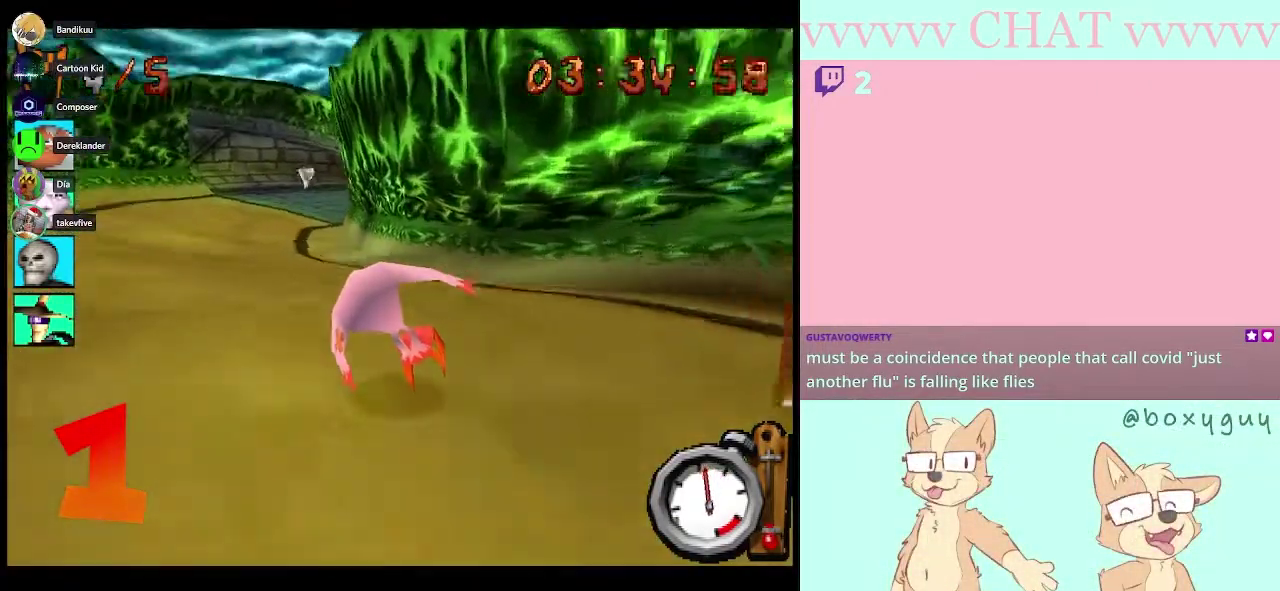
{"buttons": ["B"], "left_stick": "center", "right_stick": "center", "events": [[233, "left_stick", "center"]]}
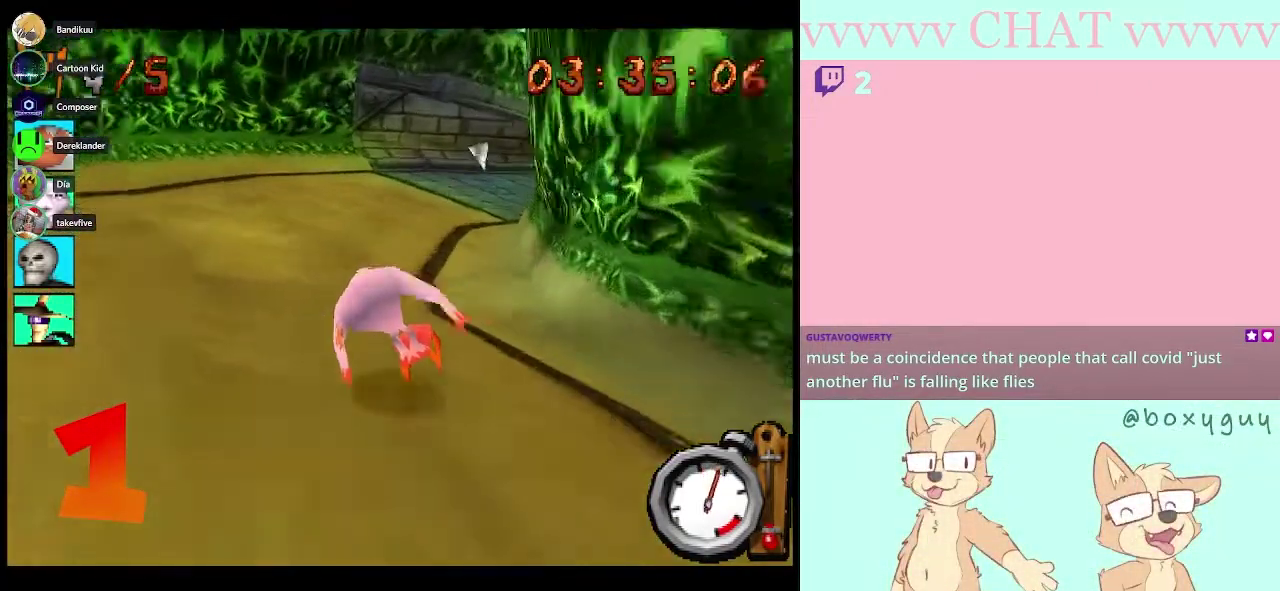
{"buttons": ["B"], "left_stick": "down-right", "right_stick": "center", "events": [[100, "left_stick", "down-right"], [167, "B", "up"], [367, "B", "down"]]}
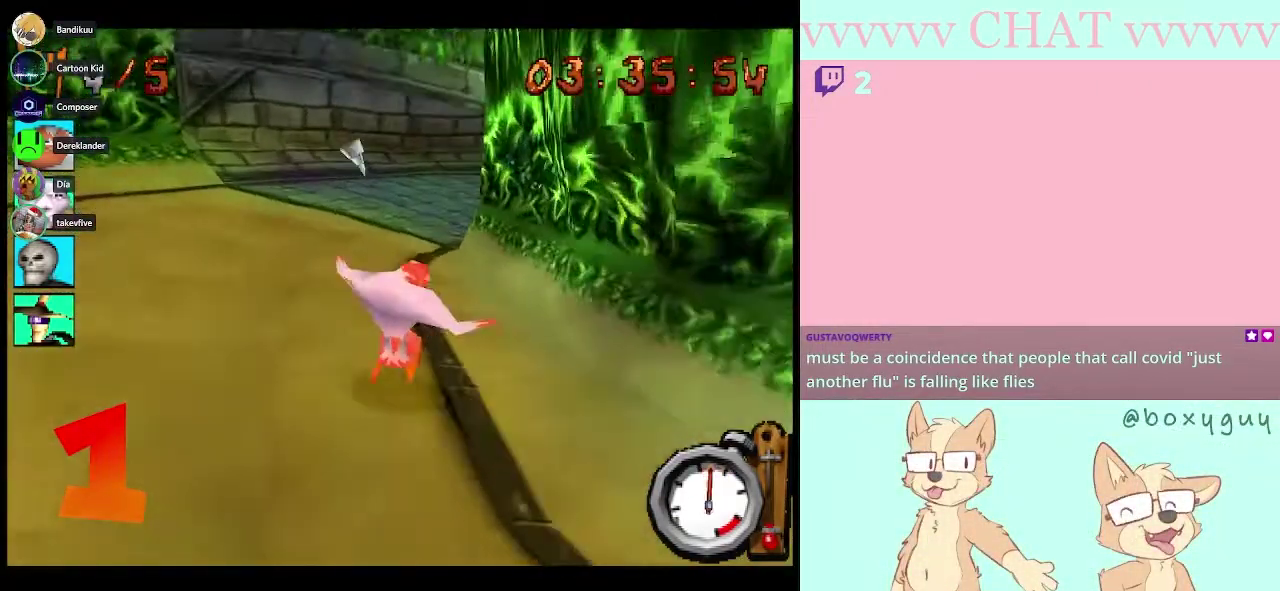
{"buttons": ["B"], "left_stick": "center", "right_stick": "center", "events": [[50, "left_stick", "center"]]}
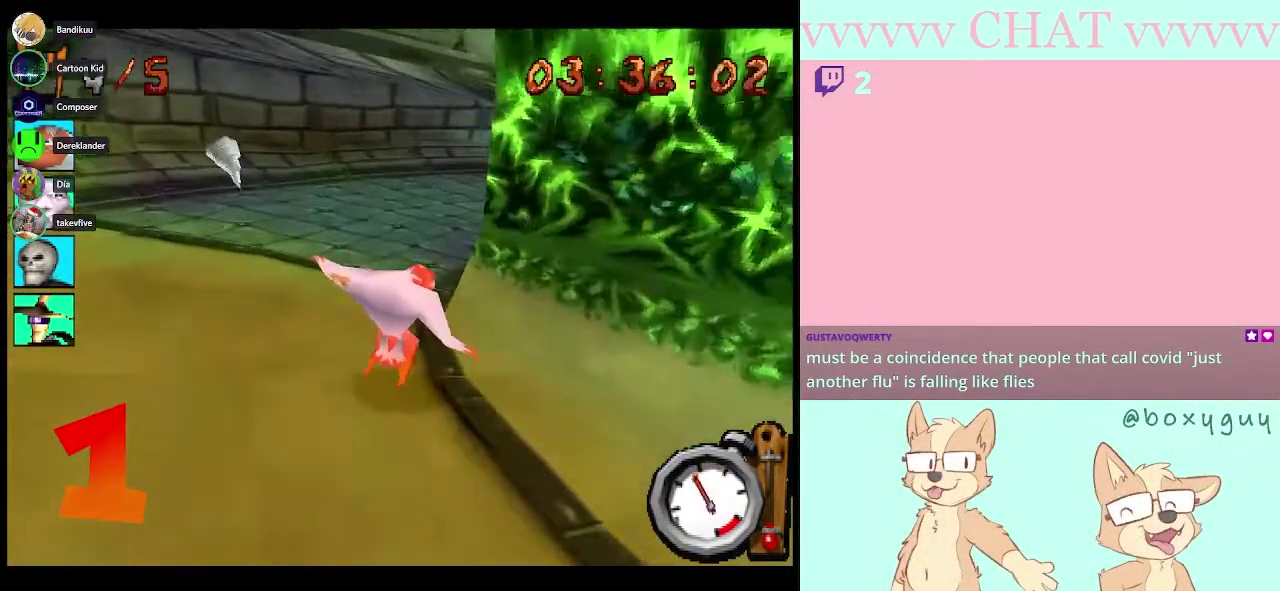
{"buttons": ["B"], "left_stick": "right", "right_stick": "center", "events": [[83, "left_stick", "right"]]}
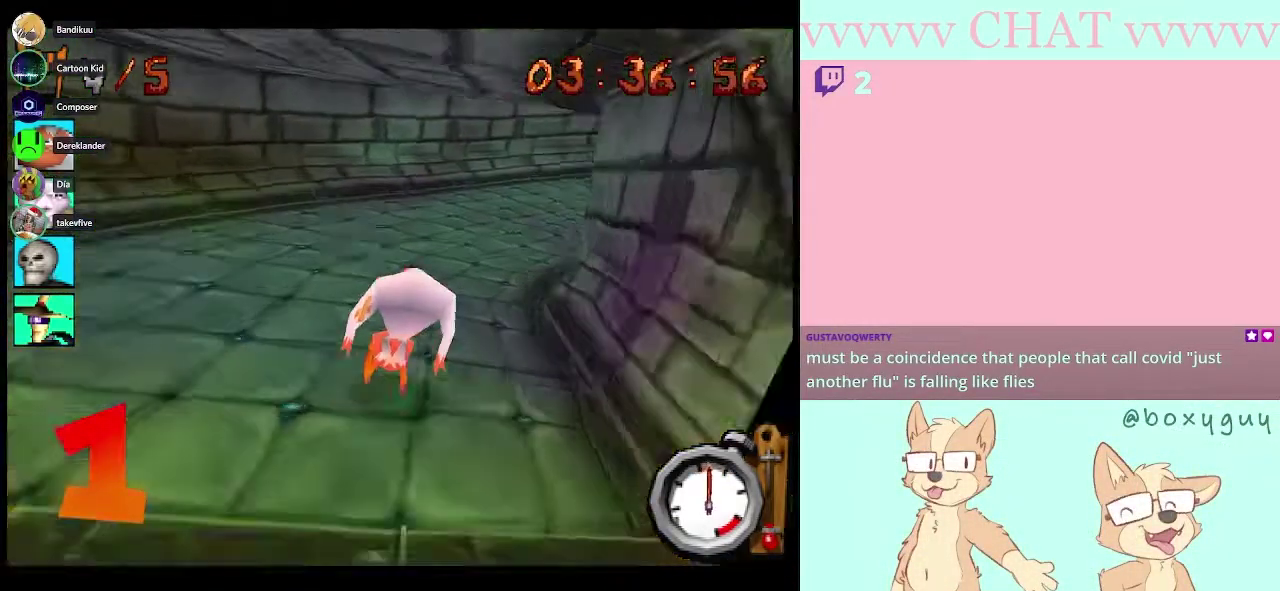
{"buttons": ["B"], "left_stick": "right", "right_stick": "center", "events": [[83, "left_stick", "center"], [167, "left_stick", "right"]]}
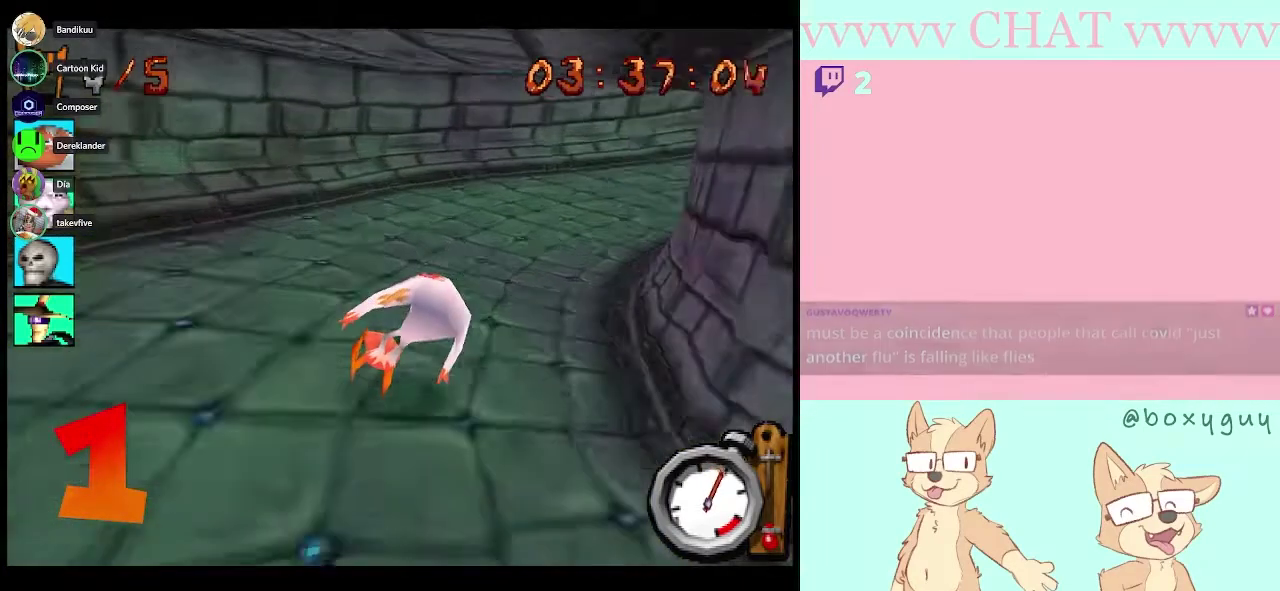
{"buttons": ["B"], "left_stick": "down-right", "right_stick": "center"}
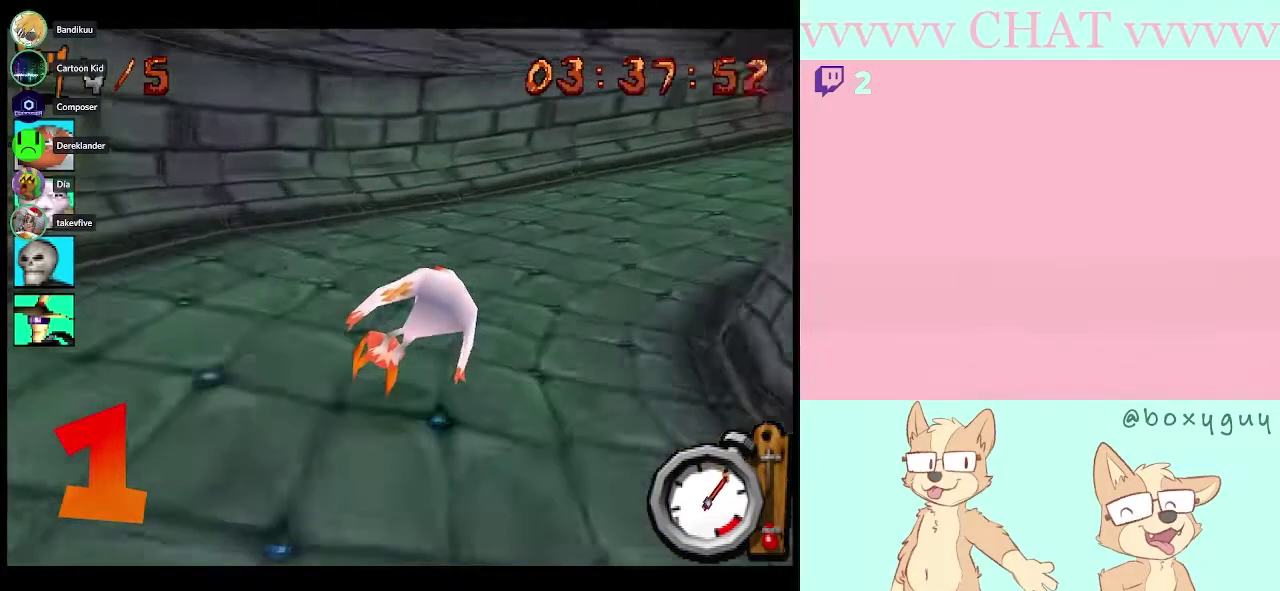
{"buttons": ["B"], "left_stick": "right", "right_stick": "center"}
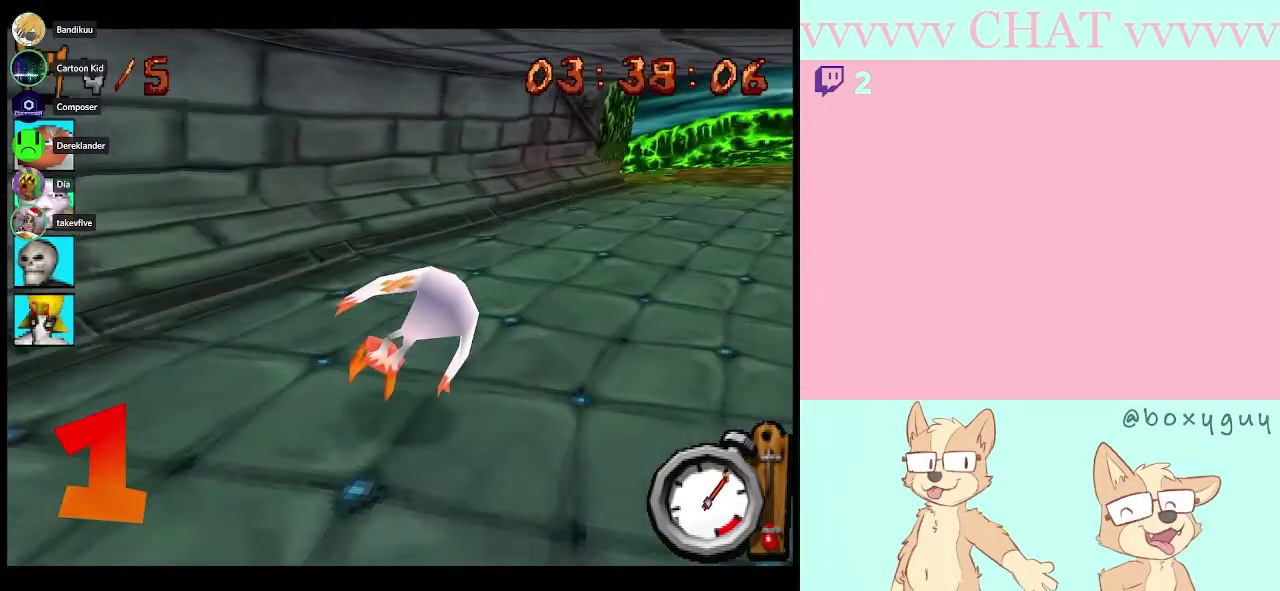
{"buttons": ["B"], "left_stick": "right", "right_stick": "center"}
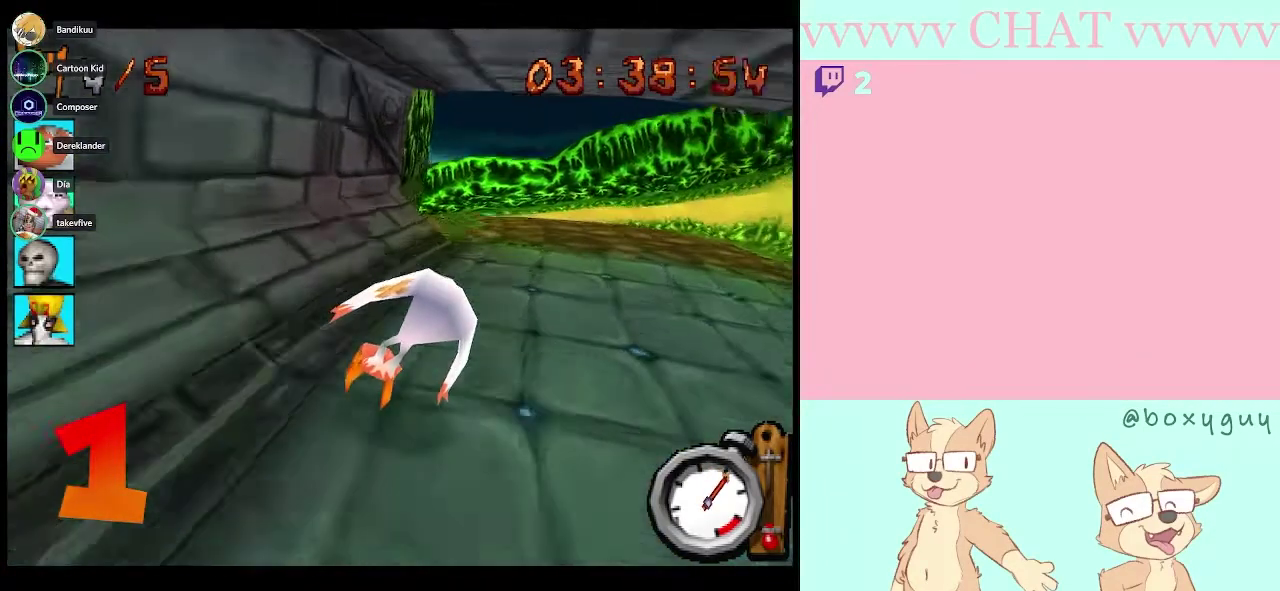
{"buttons": ["B"], "left_stick": "left", "right_stick": "center", "events": [[200, "left_stick", "center"], [283, "left_stick", "left"]]}
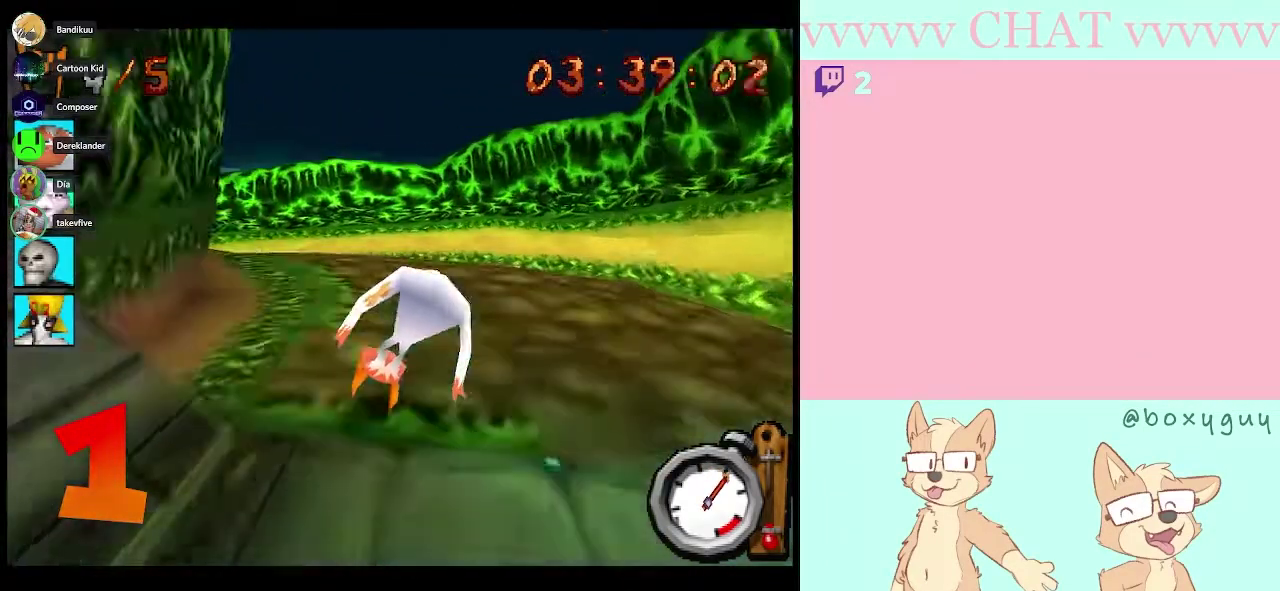
{"buttons": ["B"], "left_stick": "left", "right_stick": "center", "events": [[233, "left_stick", "center"], [383, "left_stick", "left"]]}
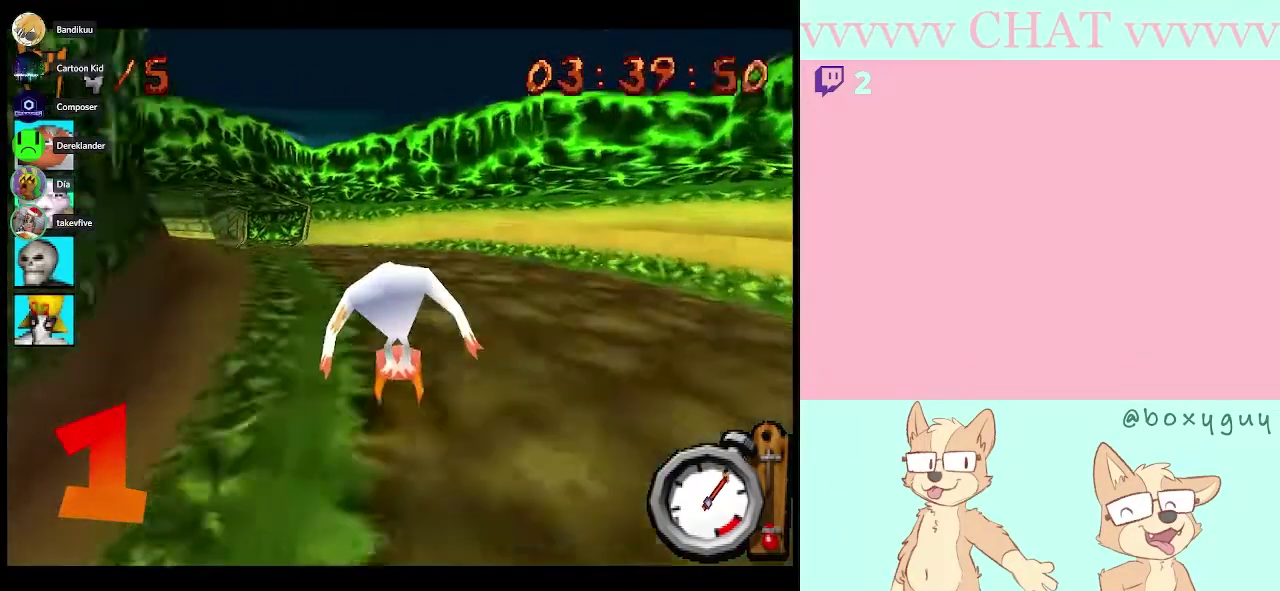
{"buttons": ["B"], "left_stick": "down-left", "right_stick": "center"}
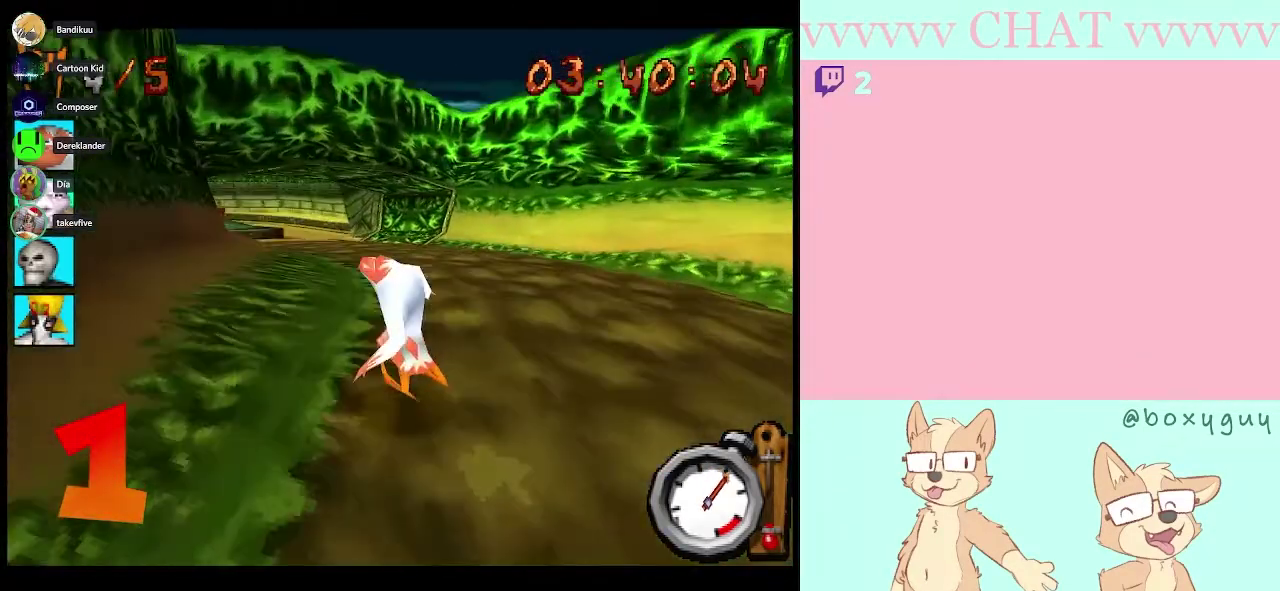
{"buttons": ["B"], "left_stick": "left", "right_stick": "center"}
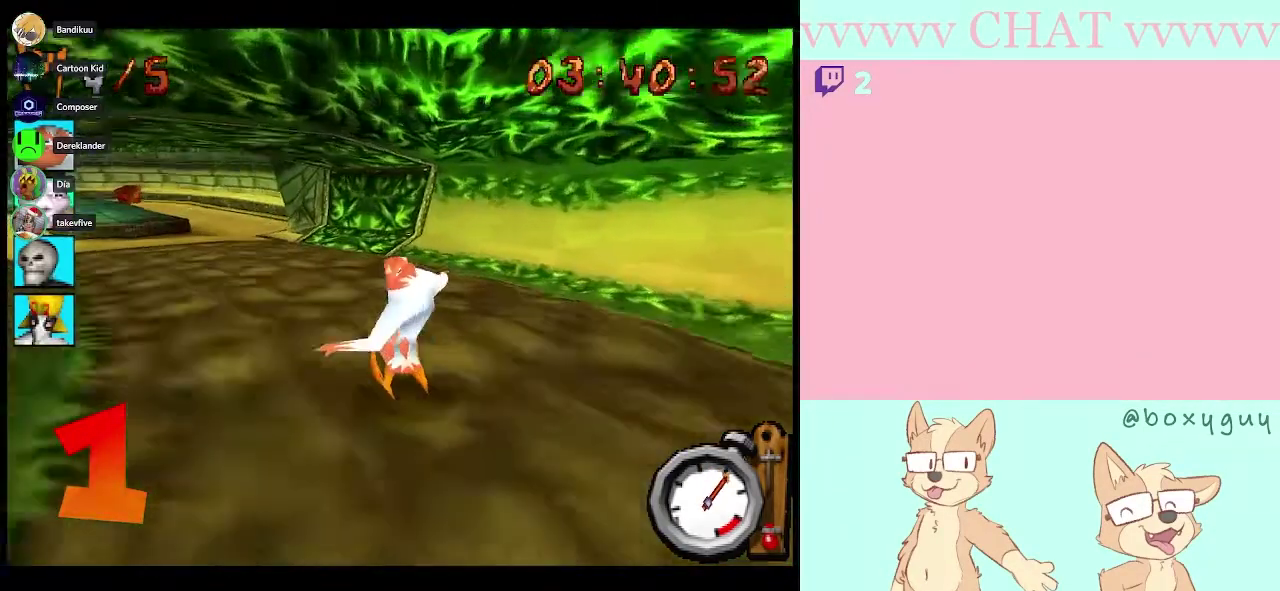
{"buttons": ["B"], "left_stick": "center", "right_stick": "center", "events": [[350, "left_stick", "center"]]}
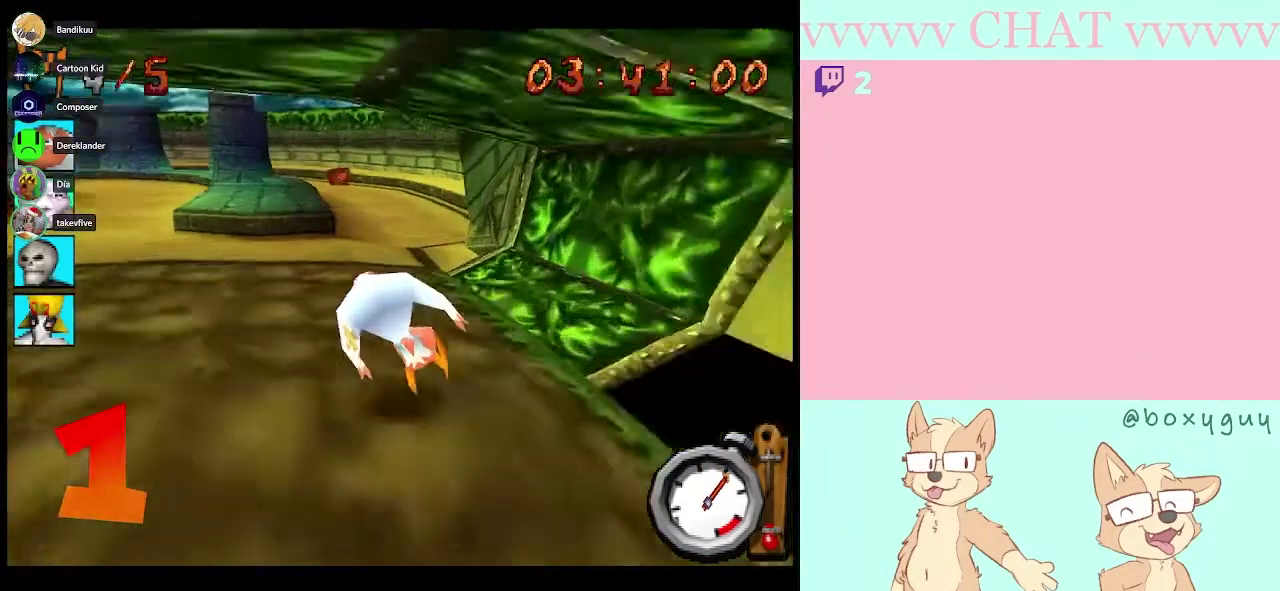
{"buttons": ["B"], "left_stick": "center", "right_stick": "center", "events": [[333, "left_stick", "left"], [450, "left_stick", "center"]]}
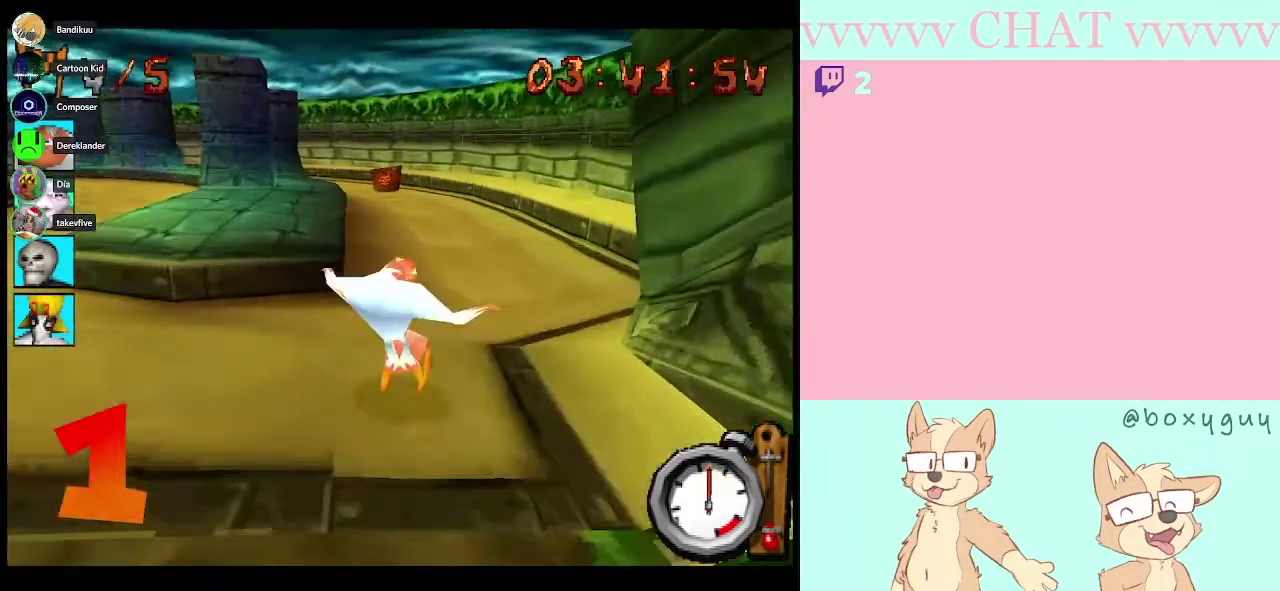
{"buttons": ["B"], "left_stick": "center", "right_stick": "center", "events": [[233, "left_stick", "down-right"], [450, "left_stick", "center"]]}
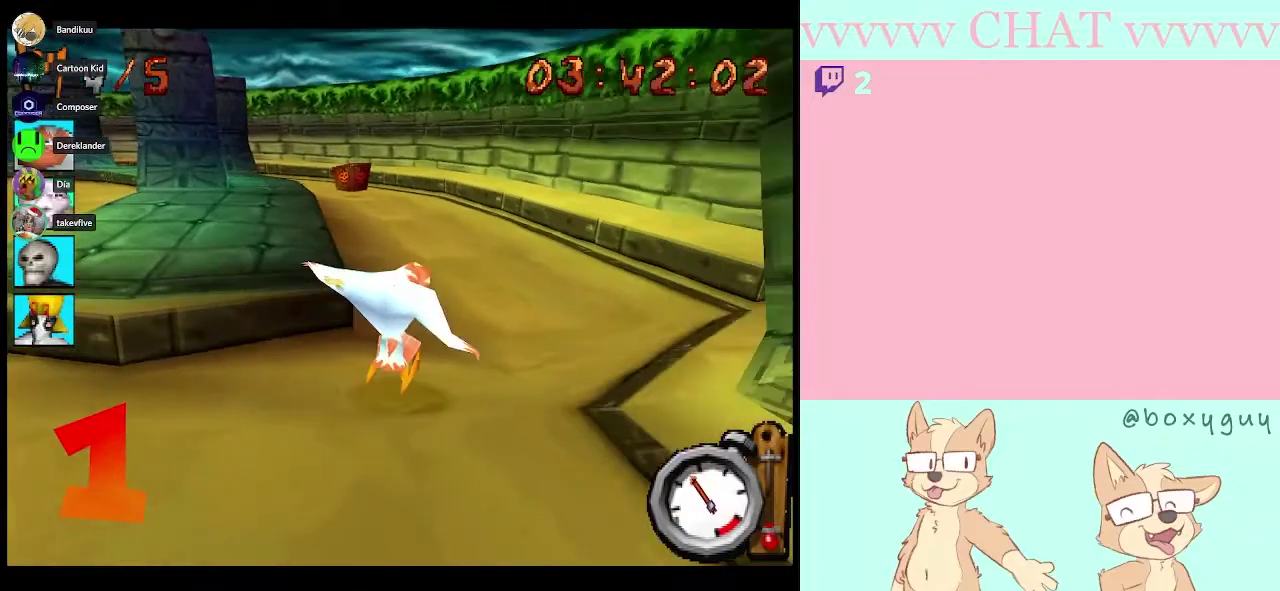
{"buttons": ["B"], "left_stick": "center", "right_stick": "center", "events": [[233, "left_stick", "left"], [417, "left_stick", "center"]]}
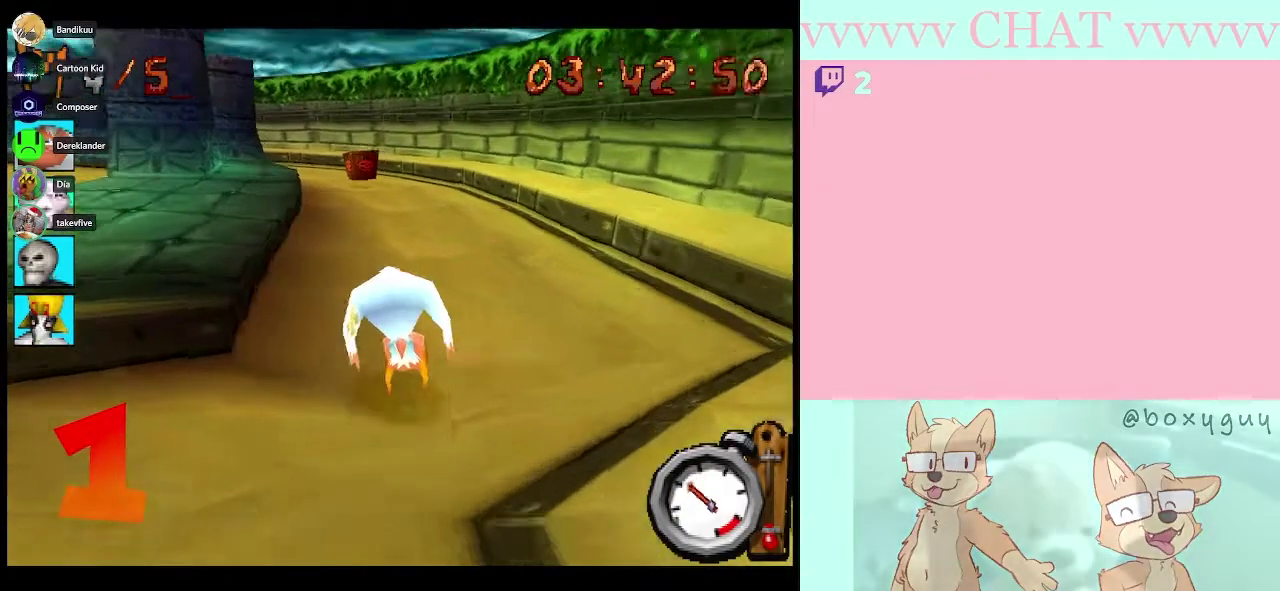
{"buttons": ["B"], "left_stick": "center", "right_stick": "center", "events": []}
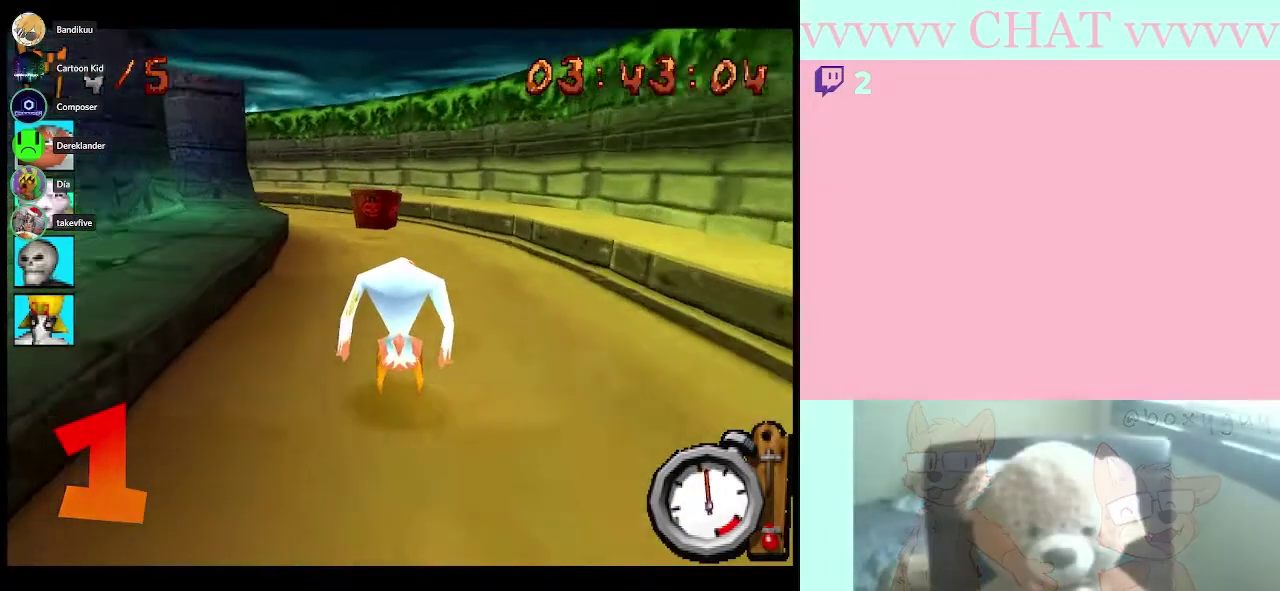
{"buttons": ["B"], "left_stick": "center", "right_stick": "center", "events": []}
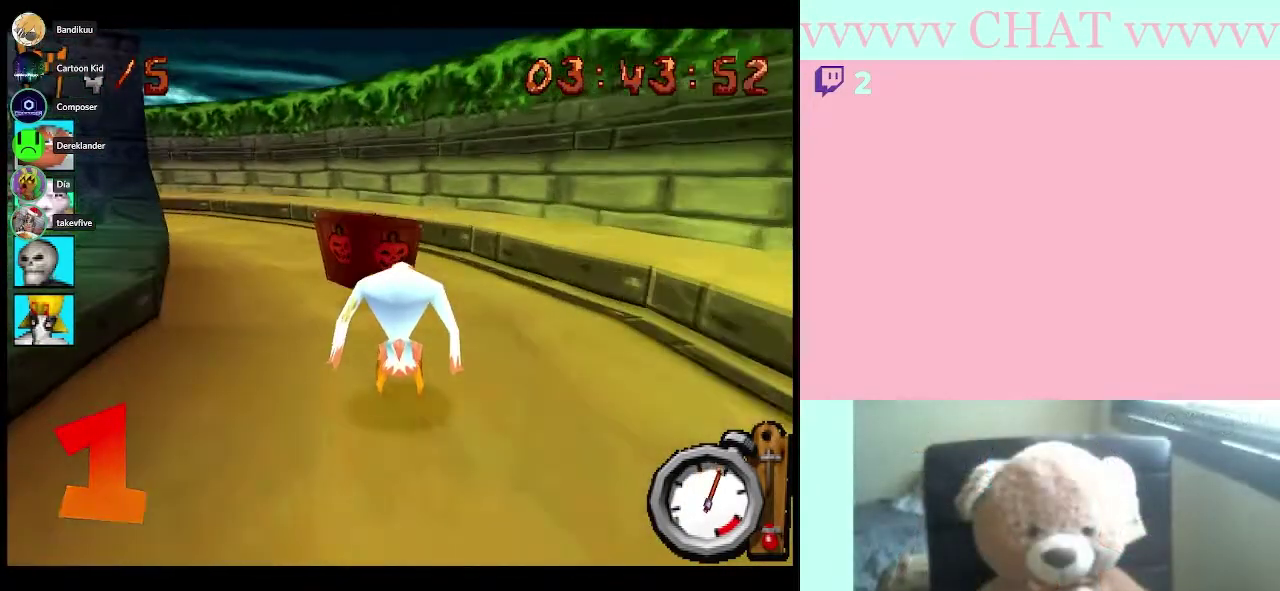
{"buttons": ["B"], "left_stick": "down-left", "right_stick": "center", "events": [[67, "left_stick", "down-left"]]}
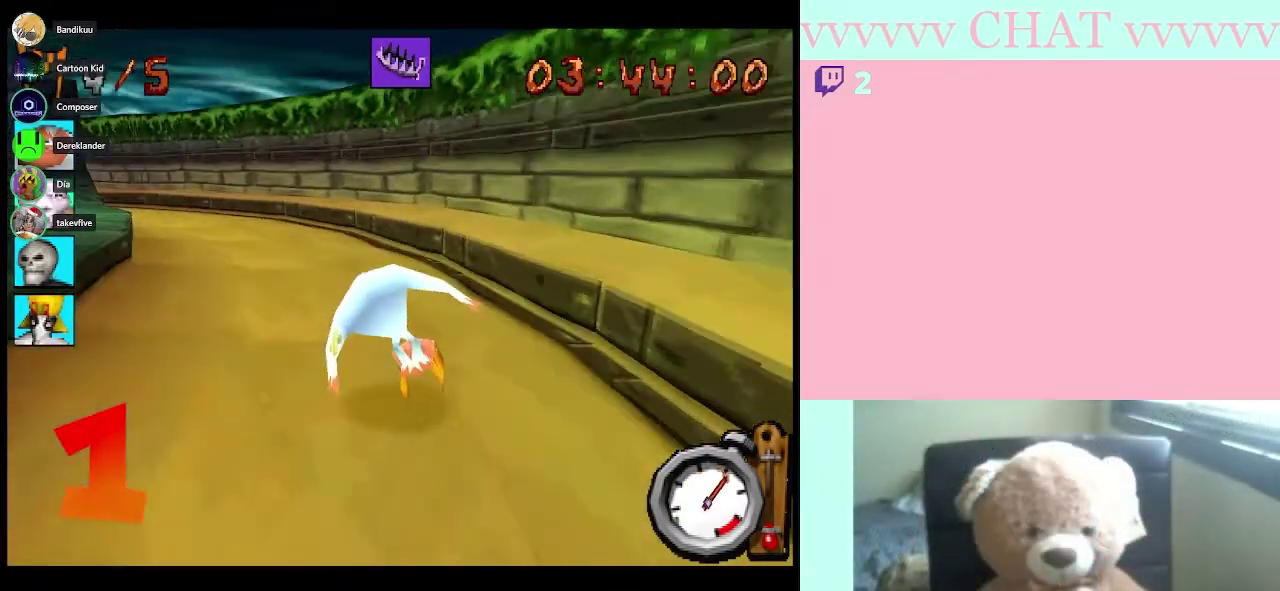
{"buttons": ["A", "B"], "left_stick": "left", "right_stick": "center"}
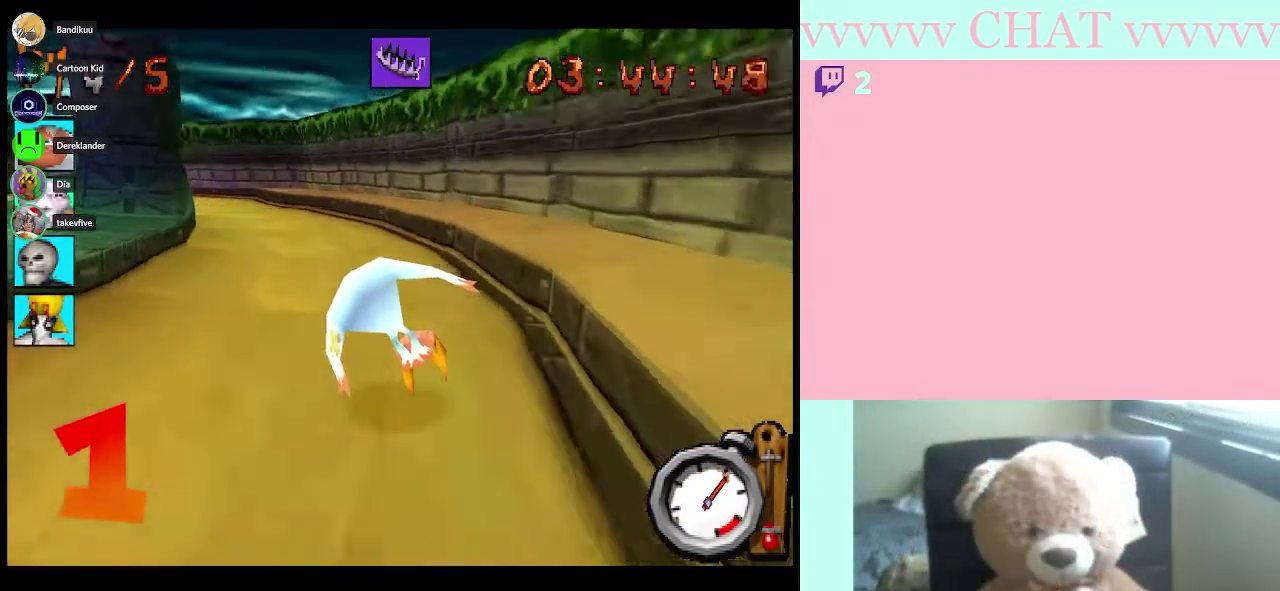
{"buttons": ["B"], "left_stick": "left", "right_stick": "center", "events": [[50, "left_stick", "center"], [100, "A", "up"], [167, "left_stick", "left"]]}
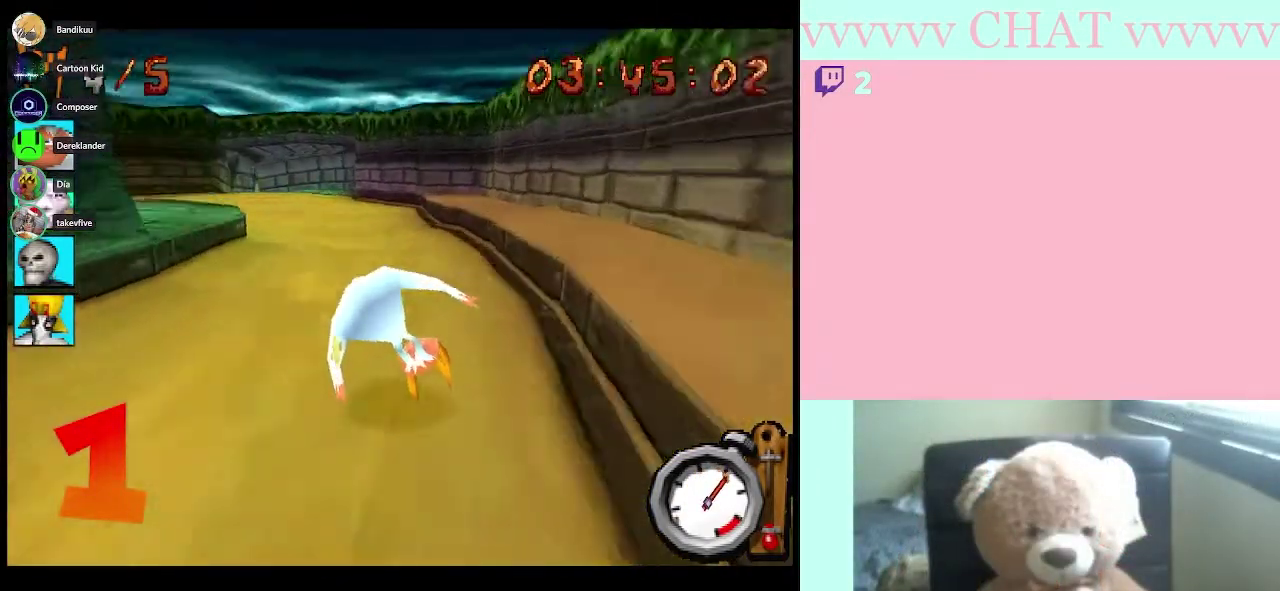
{"buttons": ["B"], "left_stick": "center", "right_stick": "center", "events": [[50, "left_stick", "down-left"], [200, "left_stick", "center"]]}
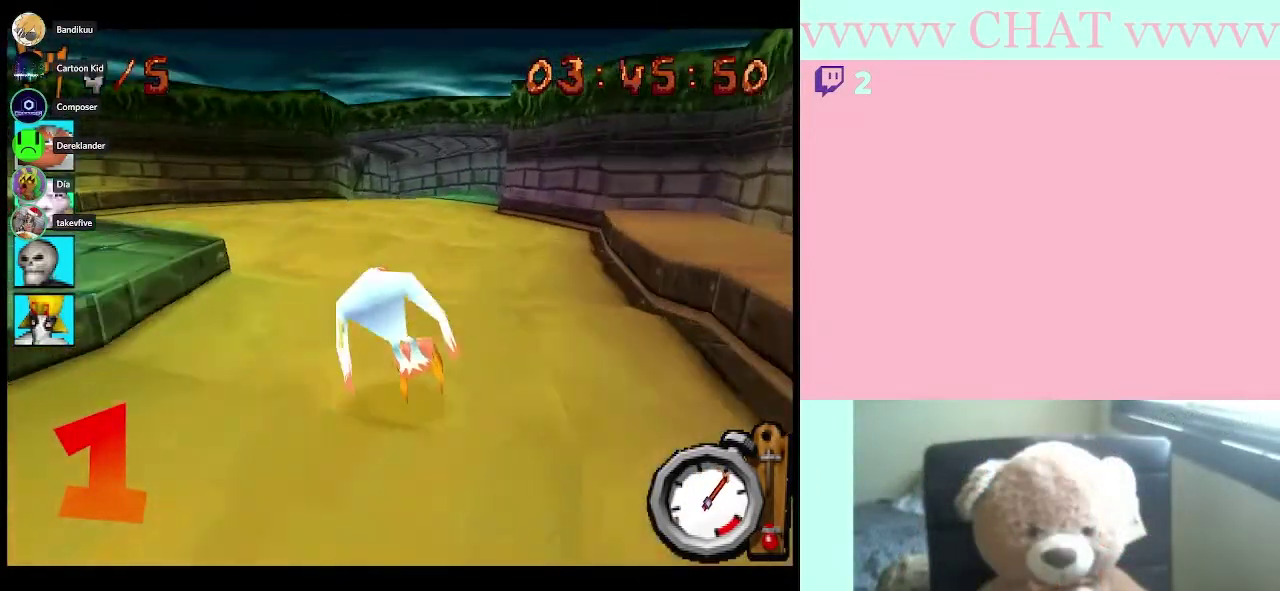
{"buttons": ["B"], "left_stick": "center", "right_stick": "center", "events": []}
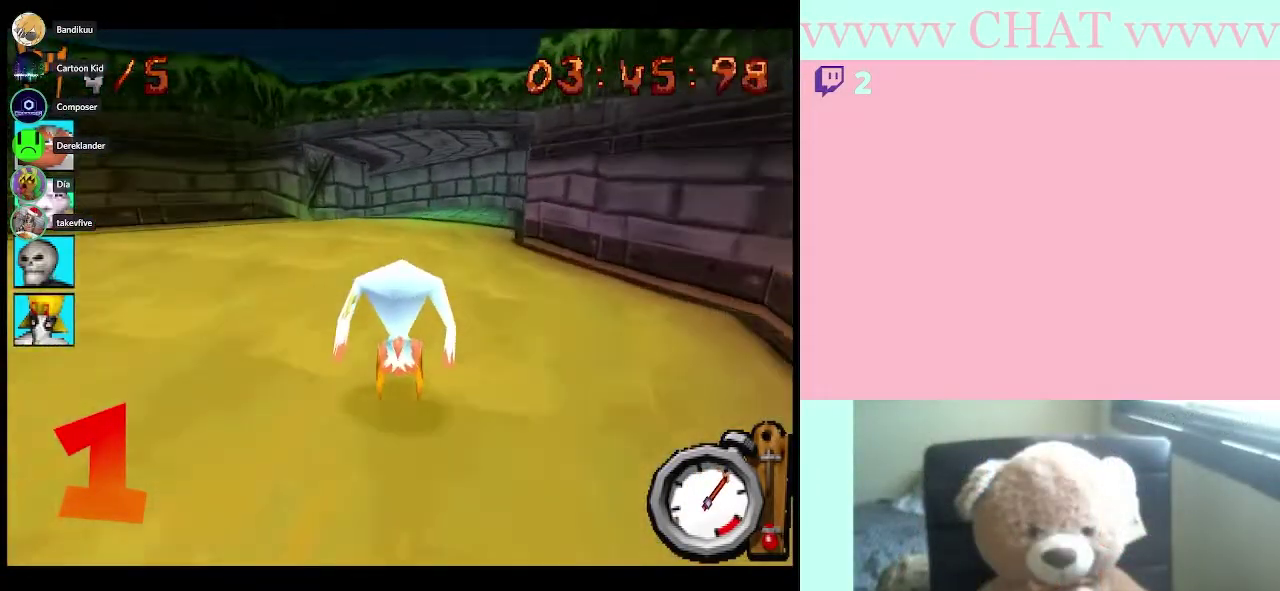
{"buttons": ["B"], "left_stick": "center", "right_stick": "center", "events": []}
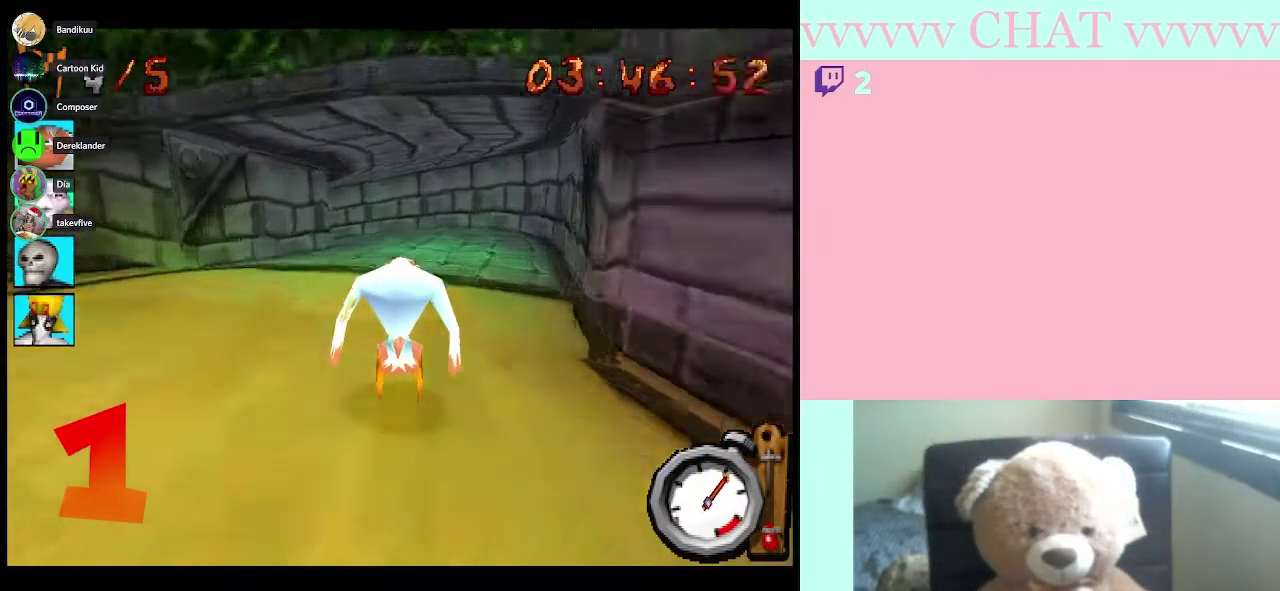
{"buttons": ["B"], "left_stick": "left", "right_stick": "center", "events": [[383, "left_stick", "left"]]}